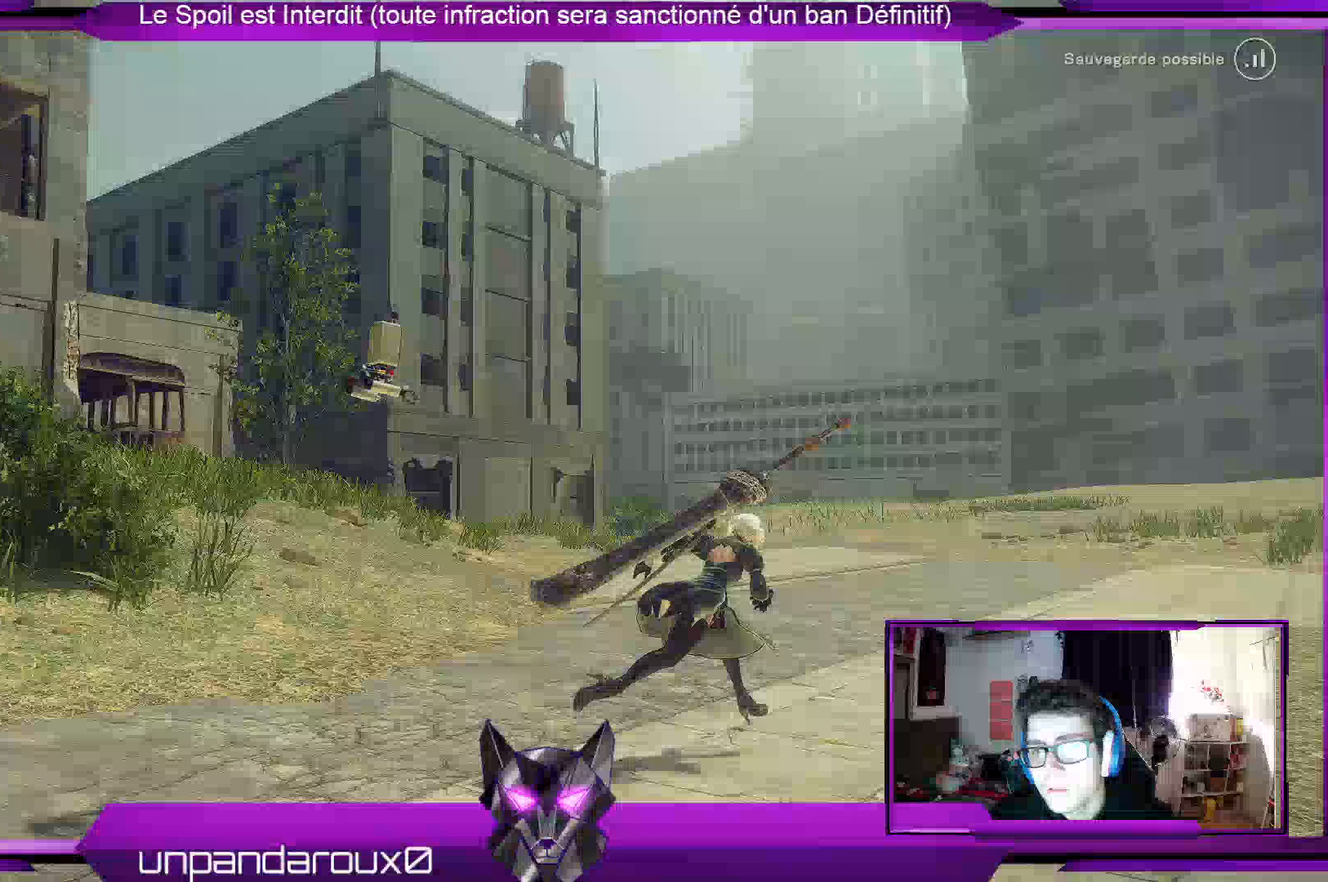
Gameplay with a controller (Xbox layout); each line is a JSON object with the inputs held at the frame after it. "events" lists button and stick changes between this image and that frame as [ms after this image, input, new state], when the widget could be followed in between.
{"buttons": ["R2"], "left_stick": "up-right", "right_stick": "center", "events": []}
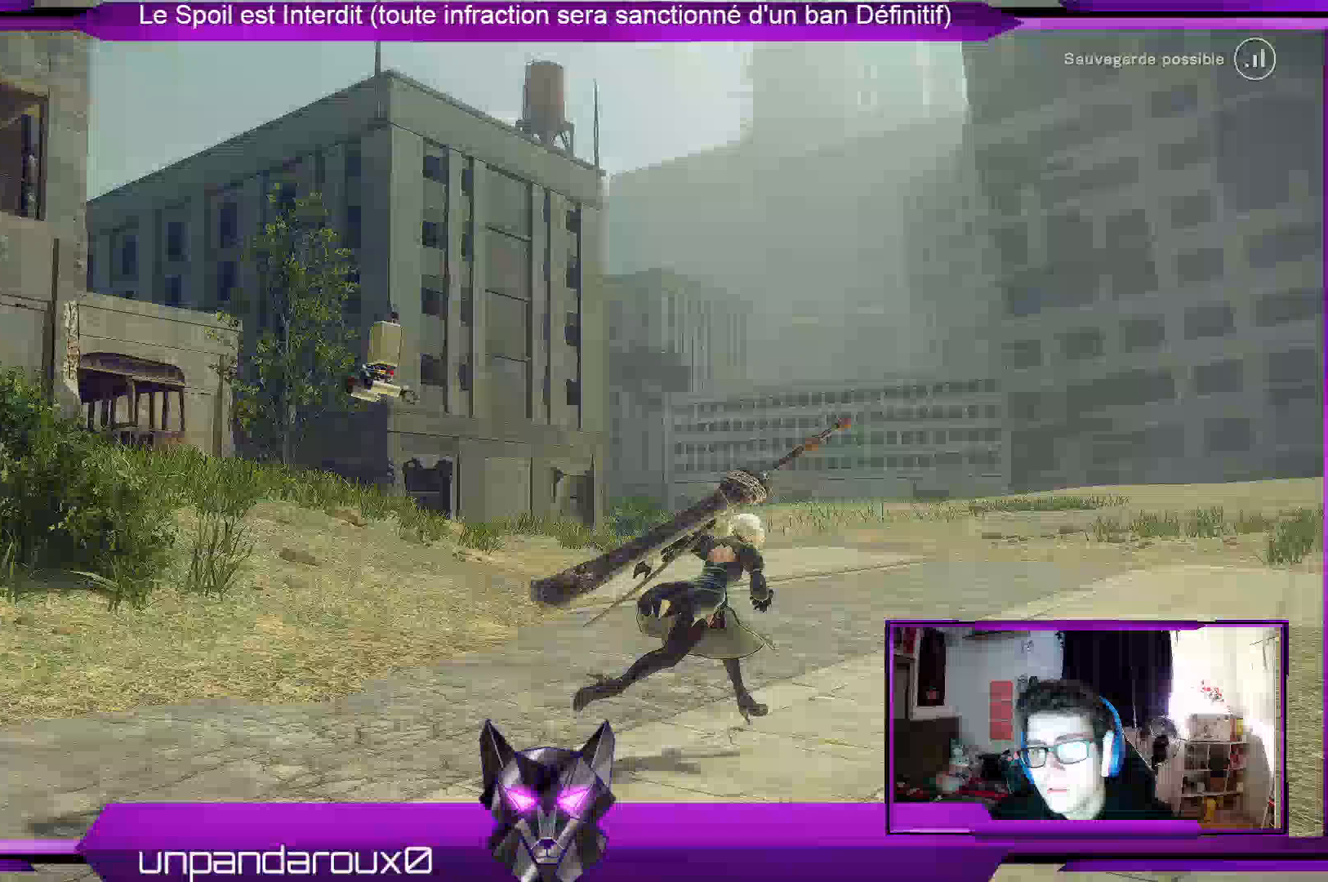
{"buttons": ["R2"], "left_stick": "up-right", "right_stick": "center", "events": []}
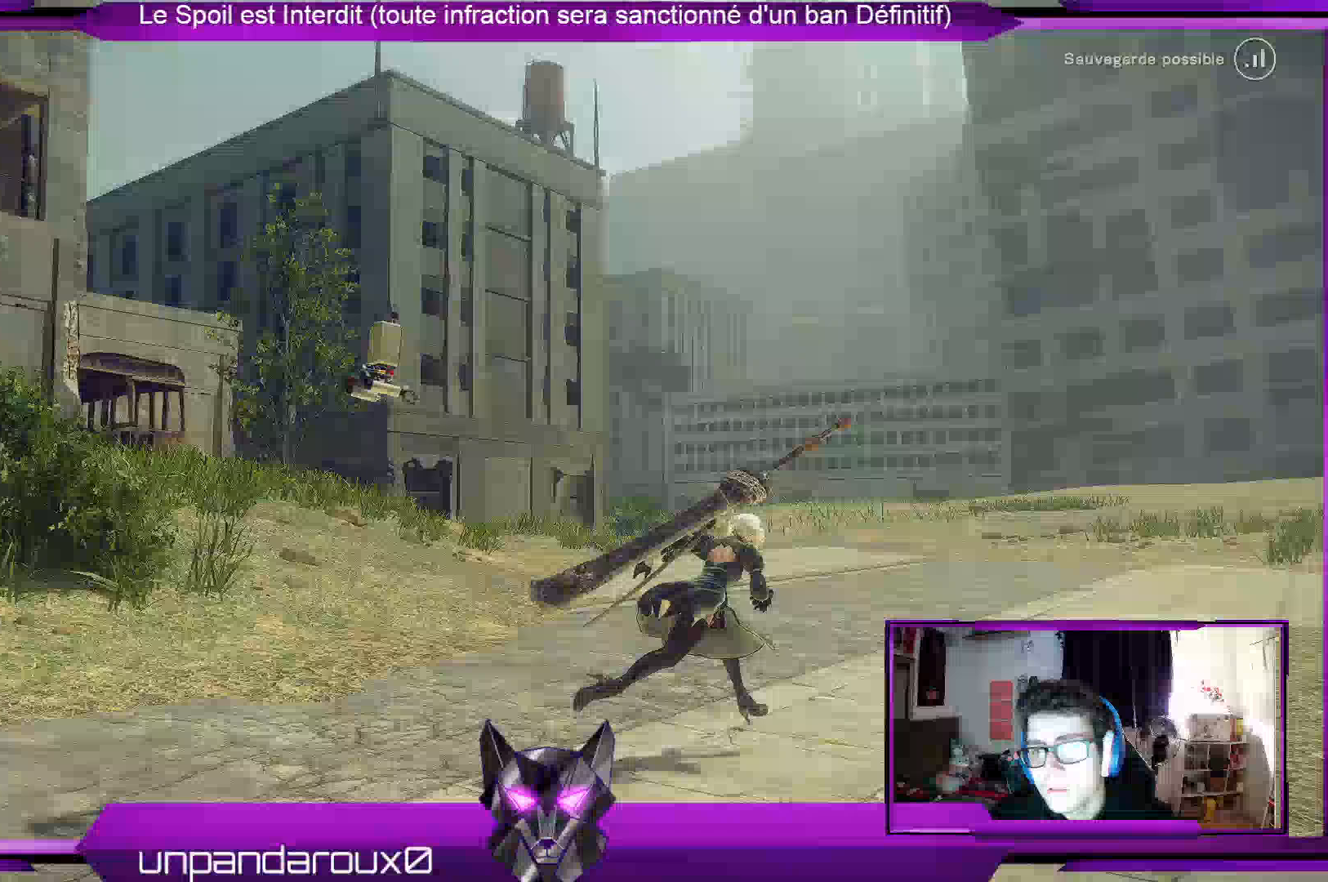
{"buttons": ["R2"], "left_stick": "up-right", "right_stick": "center", "events": []}
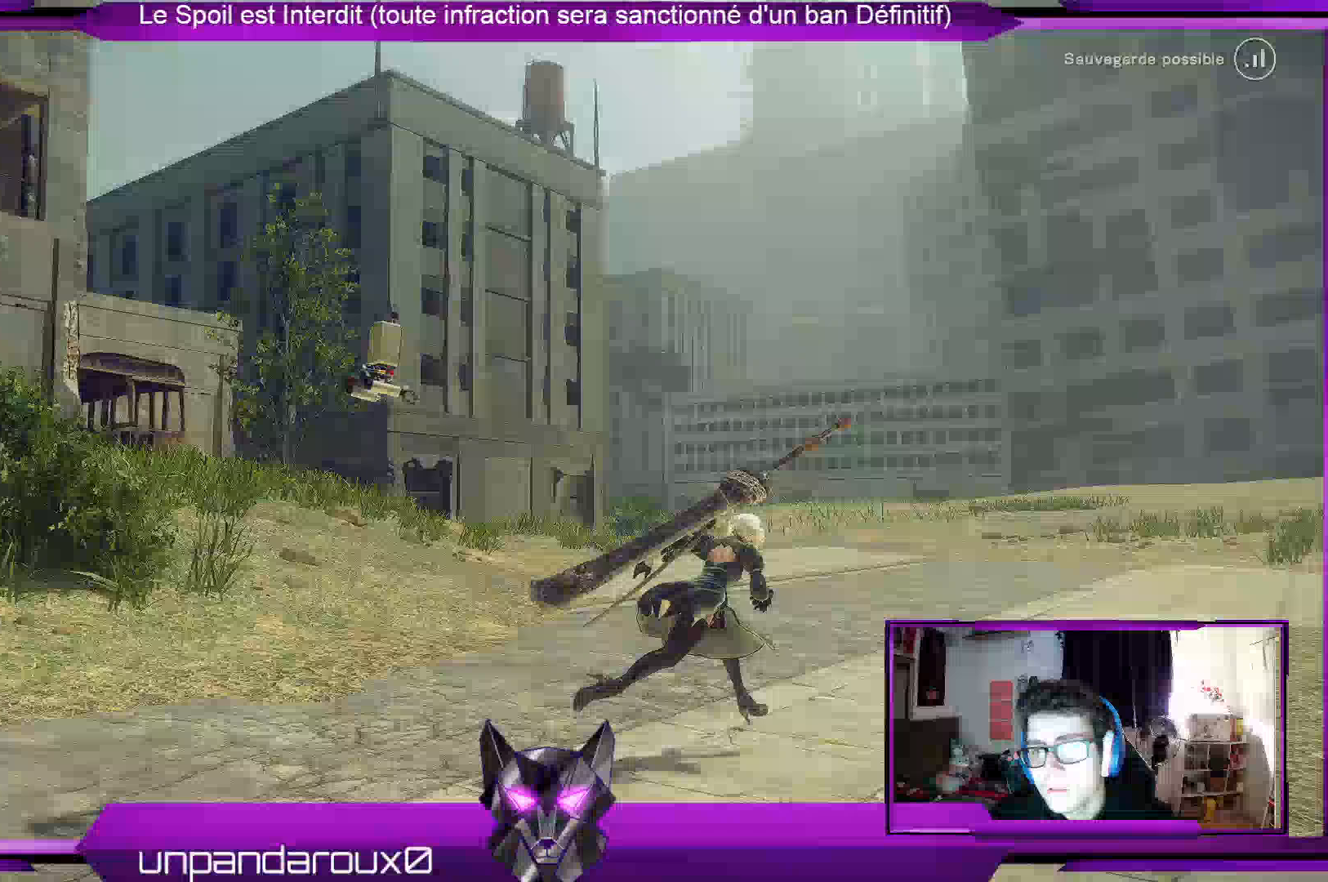
{"buttons": ["R2"], "left_stick": "up", "right_stick": "right", "events": [[500, "left_stick", "up"], [500, "right_stick", "right"]]}
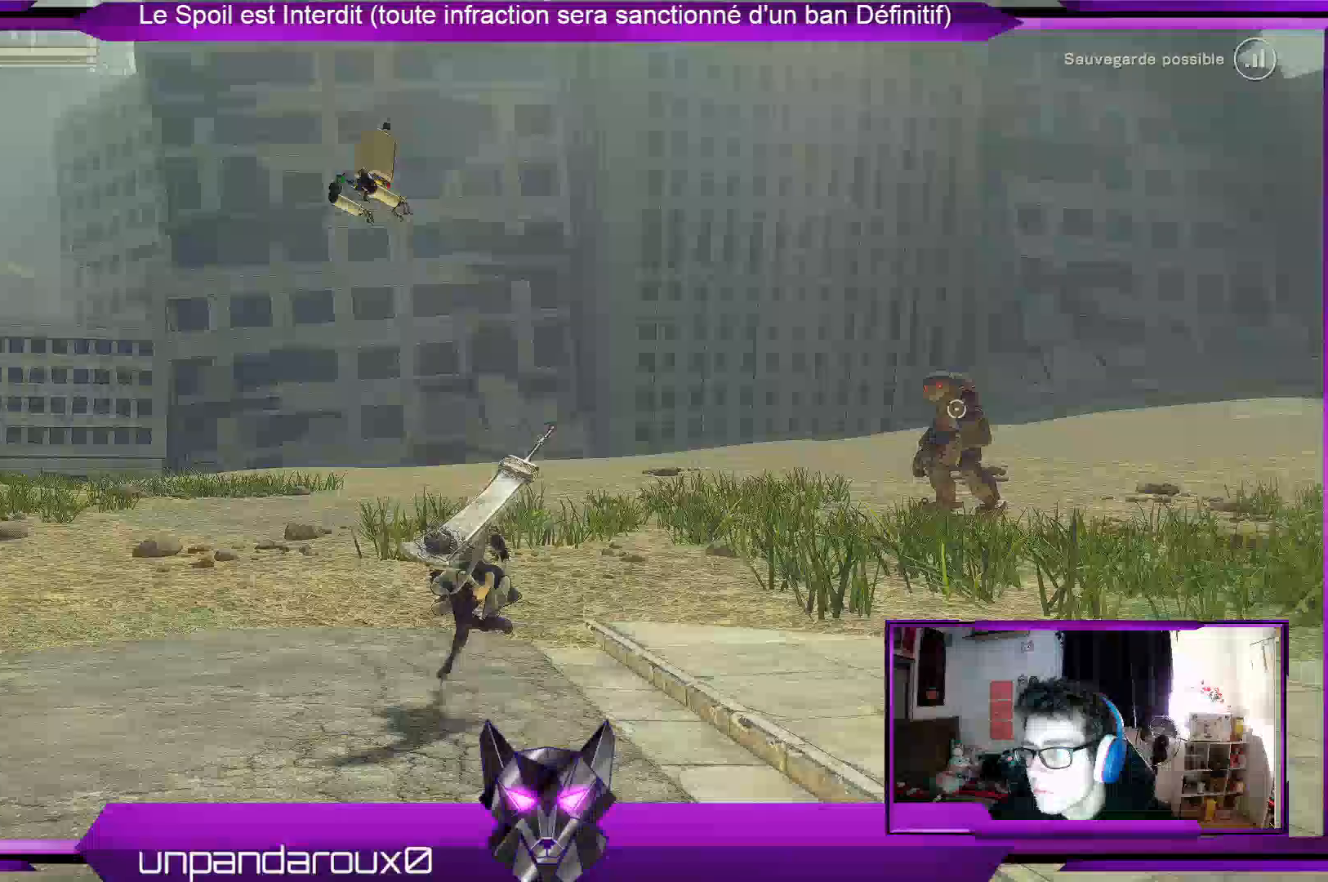
{"buttons": ["R2"], "left_stick": "up", "right_stick": "right", "events": []}
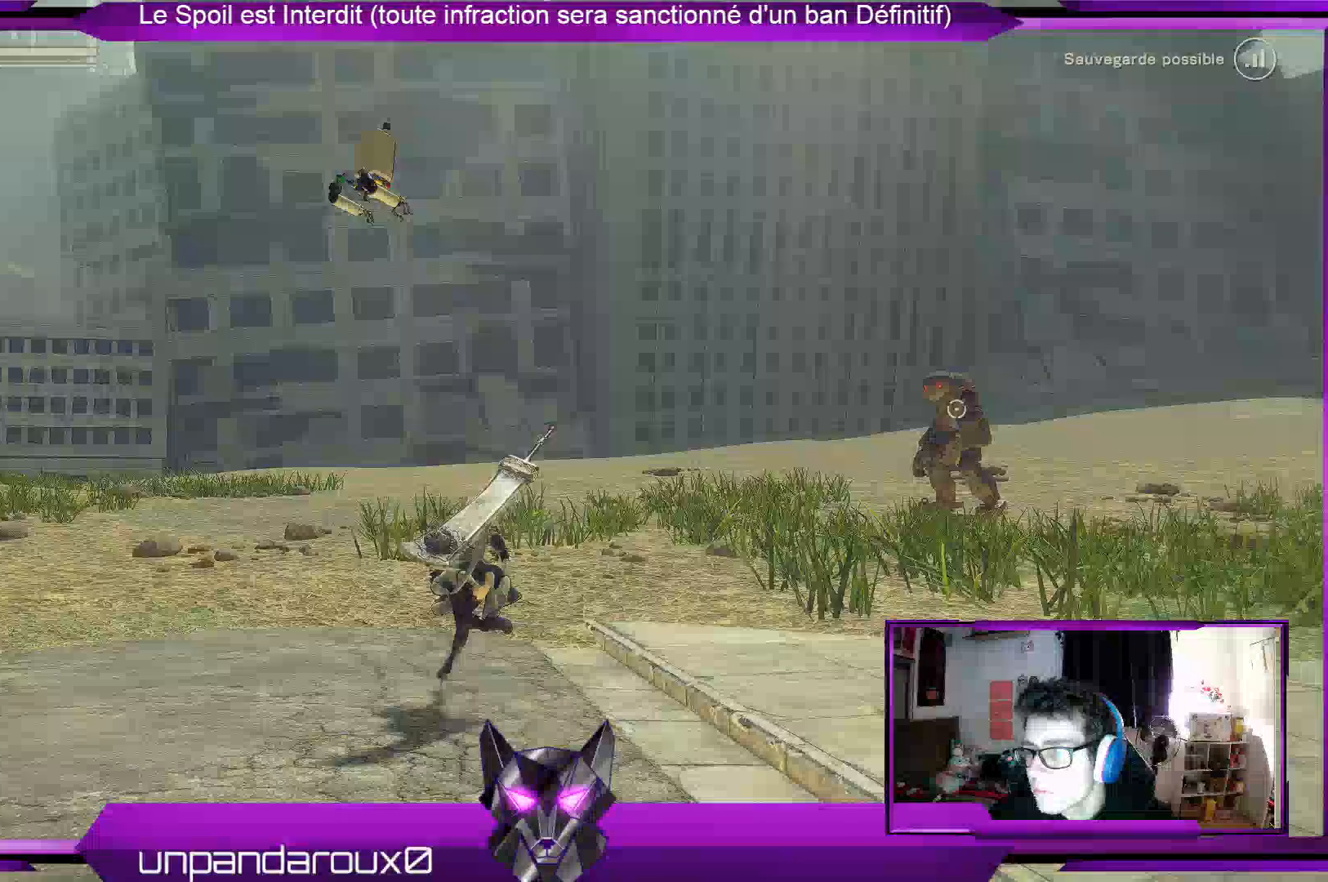
{"buttons": ["R2"], "left_stick": "up", "right_stick": "right", "events": []}
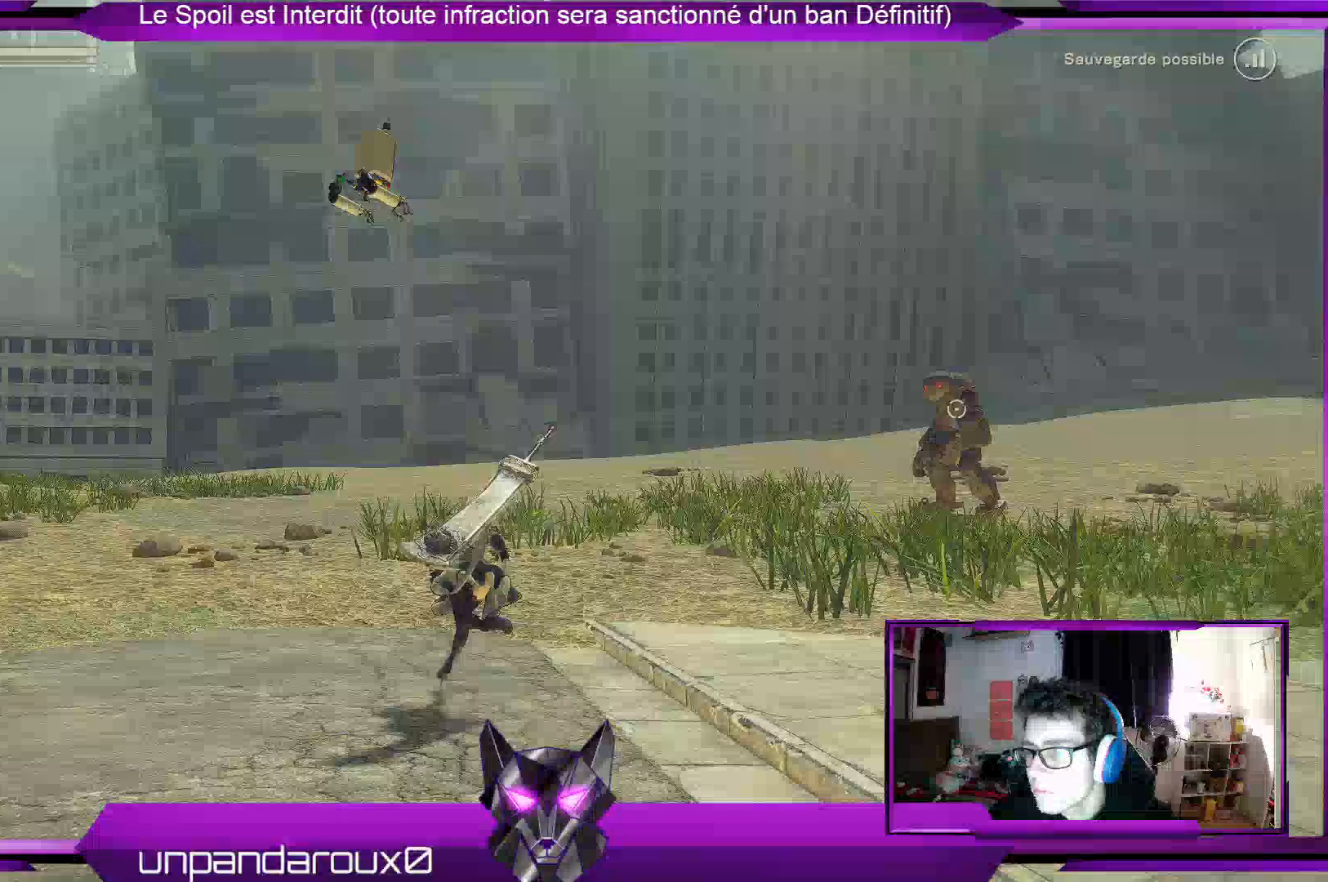
{"buttons": ["R2"], "left_stick": "up", "right_stick": "right", "events": []}
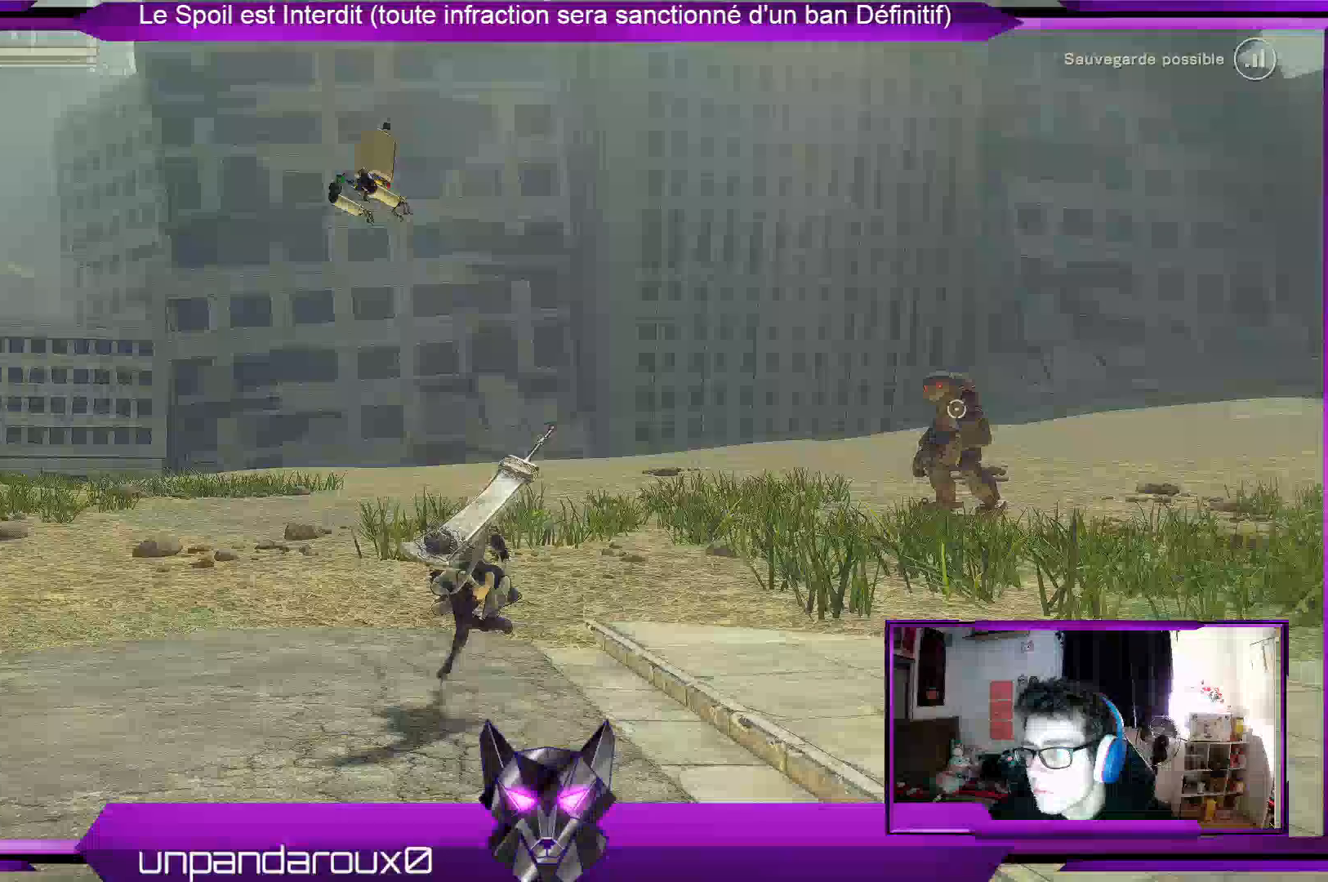
{"buttons": ["R2"], "left_stick": "up", "right_stick": "center", "events": [[500, "right_stick", "center"]]}
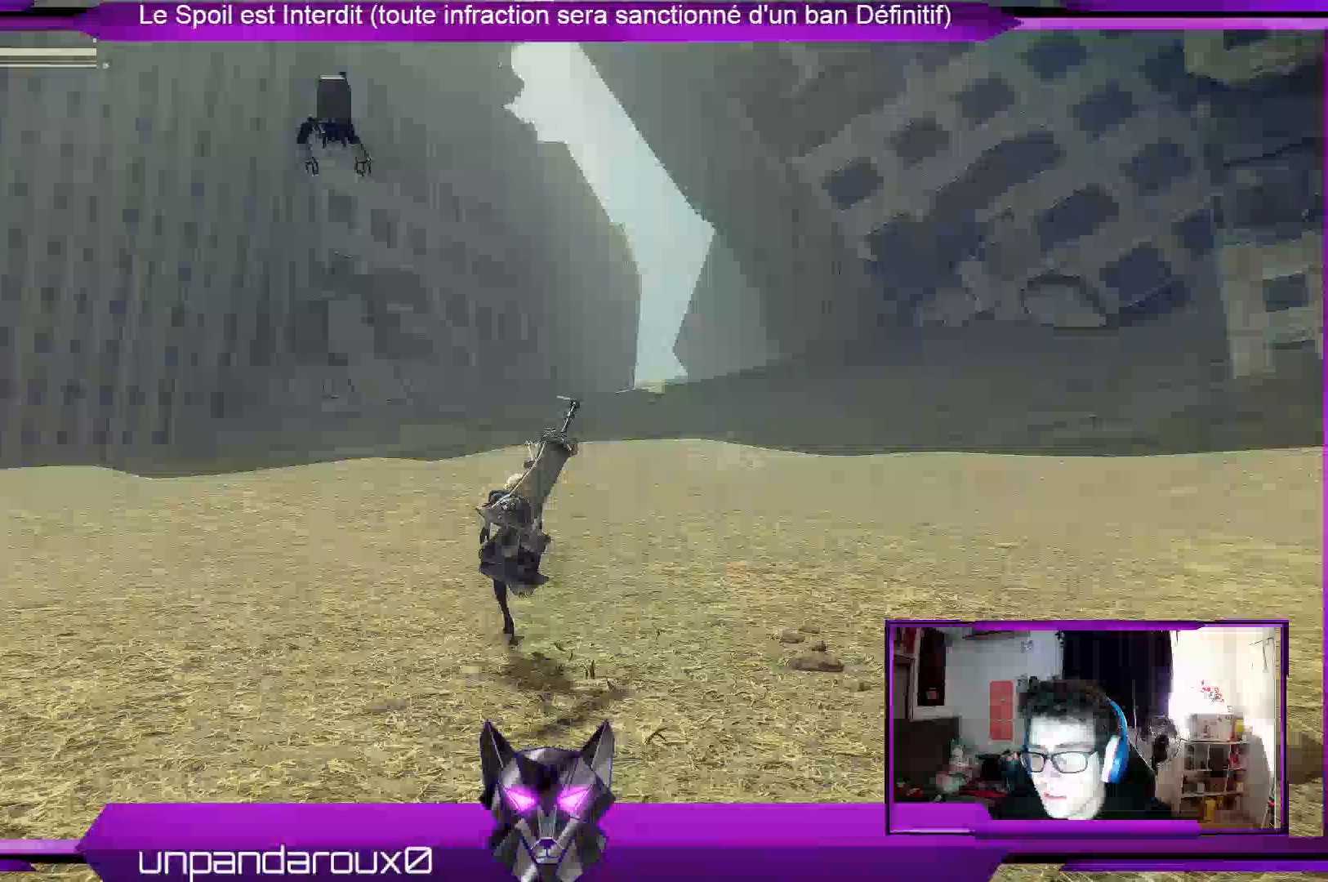
{"buttons": ["R2"], "left_stick": "up", "right_stick": "center", "events": [[167, "right_stick", "right"], [367, "right_stick", "center"]]}
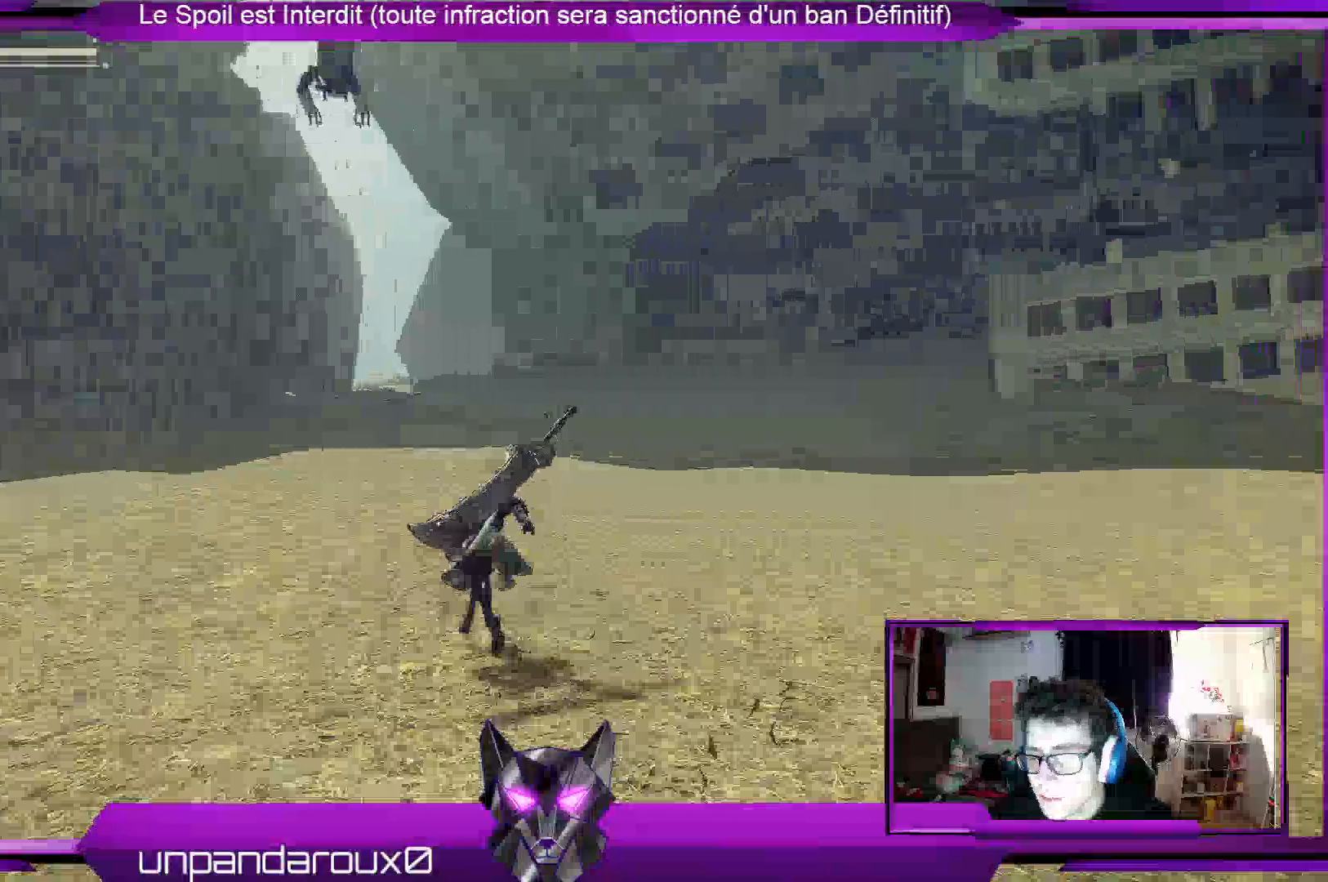
{"buttons": ["R2"], "left_stick": "up", "right_stick": "center", "events": []}
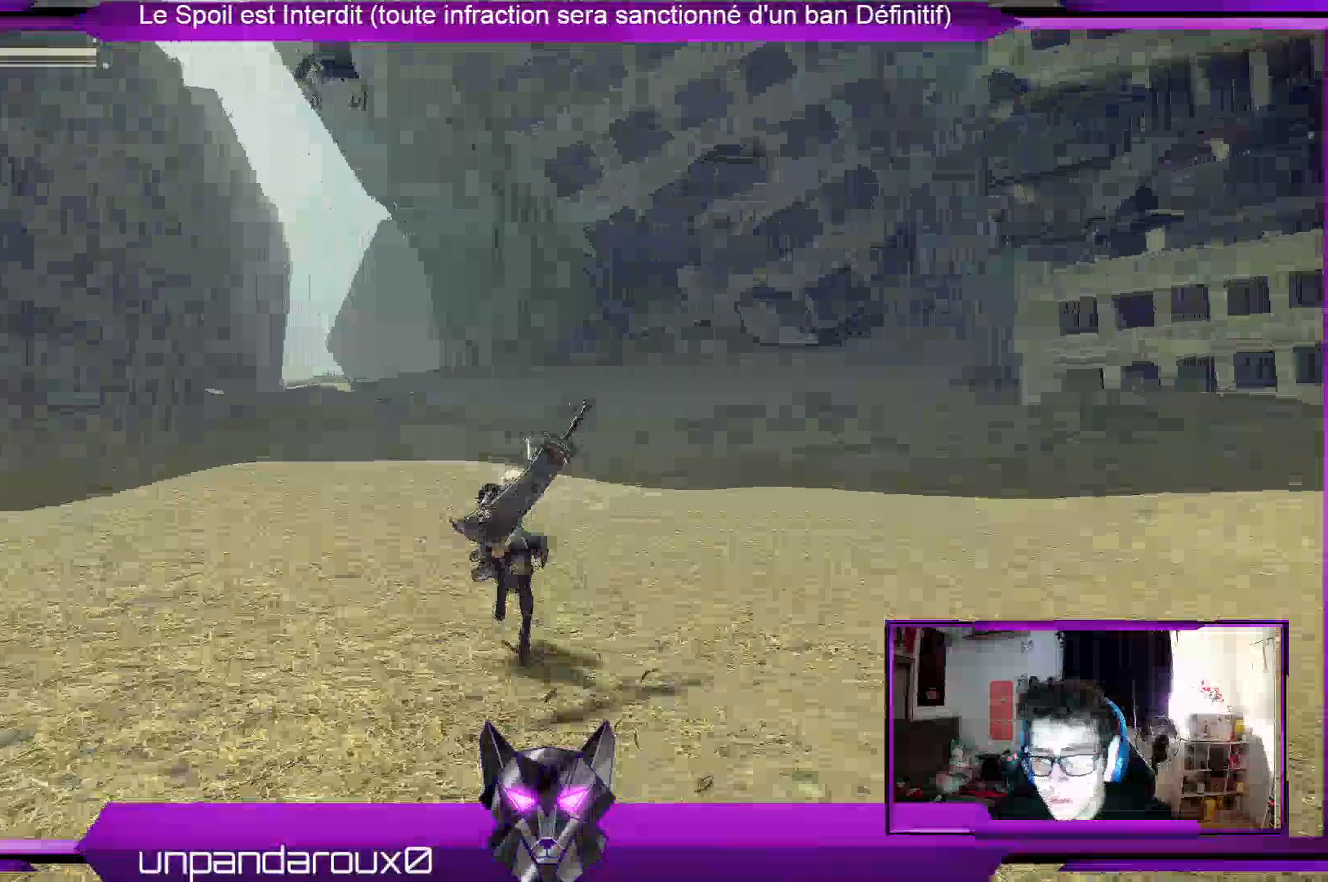
{"buttons": ["R2"], "left_stick": "up", "right_stick": "center", "events": []}